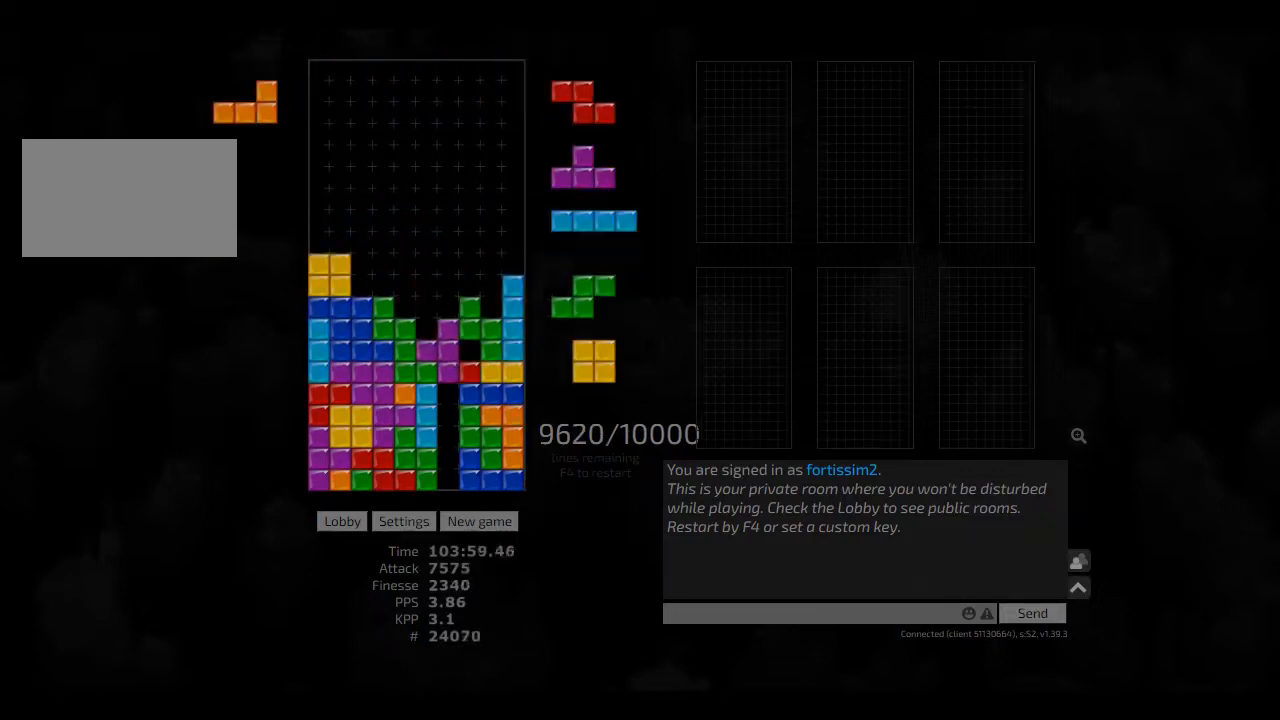
Gameplay with keyboard; each line is a JSON object with the keys held at the frame after it. "events" lists presses ("down") and releases ("up") of "ccw", "cw", "hd", "hl", "left", "new", "right", "rst" and "sd" between this image and that frame as [ms after this image, input, new state], when the widget could be followed in between. No other keys are recorded. Mouse input is not recorded. Key names are as the overlay labels them; some are game actions (e.g. jump) rather than physical keys. Not read: other_keys.
{"keys": ["ccw"], "events": [[84, "ccw", "down"], [84, "right", "up"], [84, "sd", "up"], [167, "ccw", "up"], [167, "hd", "down"], [209, "hd", "up"], [250, "hd", "down"], [375, "hl", "down"], [375, "right", "down"], [417, "hd", "up"], [459, "hl", "up"], [500, "ccw", "down"], [500, "right", "up"]]}
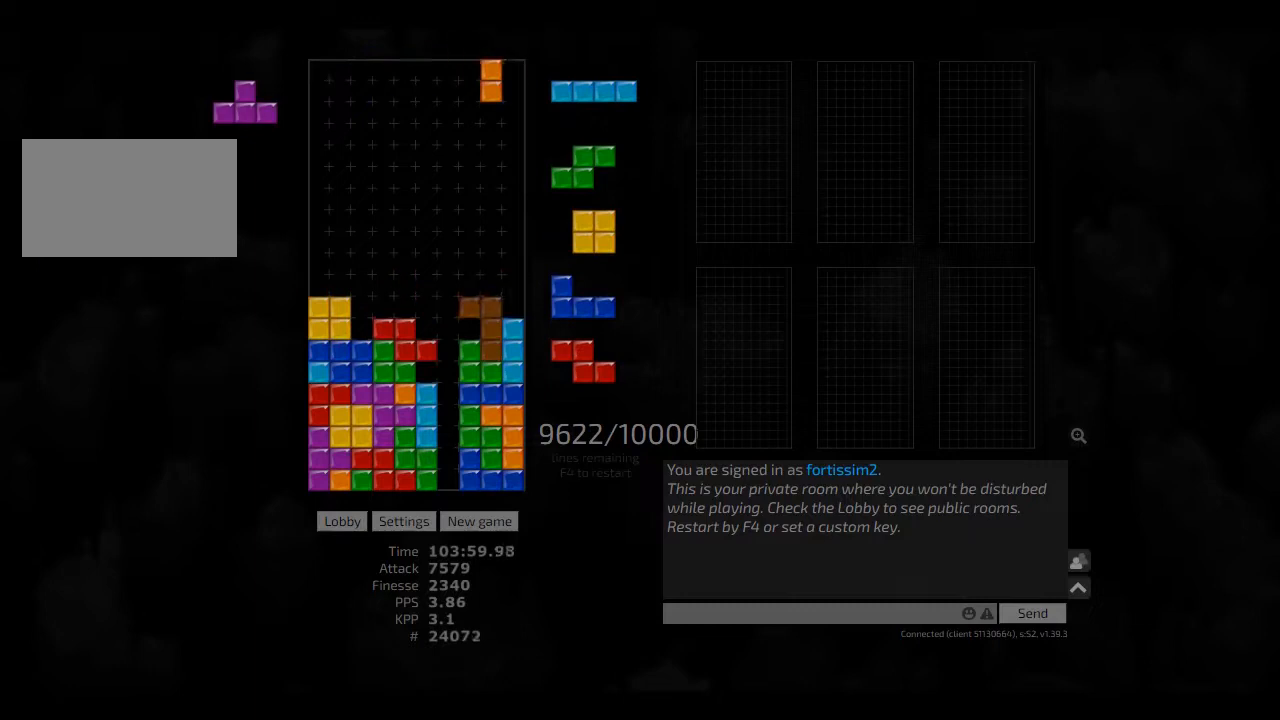
{"keys": ["ccw", "right", "sd"], "events": [[84, "ccw", "up"], [84, "hd", "down"], [125, "right", "down"], [167, "cw", "down"], [209, "hd", "up"], [292, "cw", "up"], [292, "right", "up"], [417, "hd", "down"], [417, "hl", "down"], [417, "sd", "down"], [500, "ccw", "down"], [500, "hd", "up"], [500, "hl", "up"], [500, "right", "down"]]}
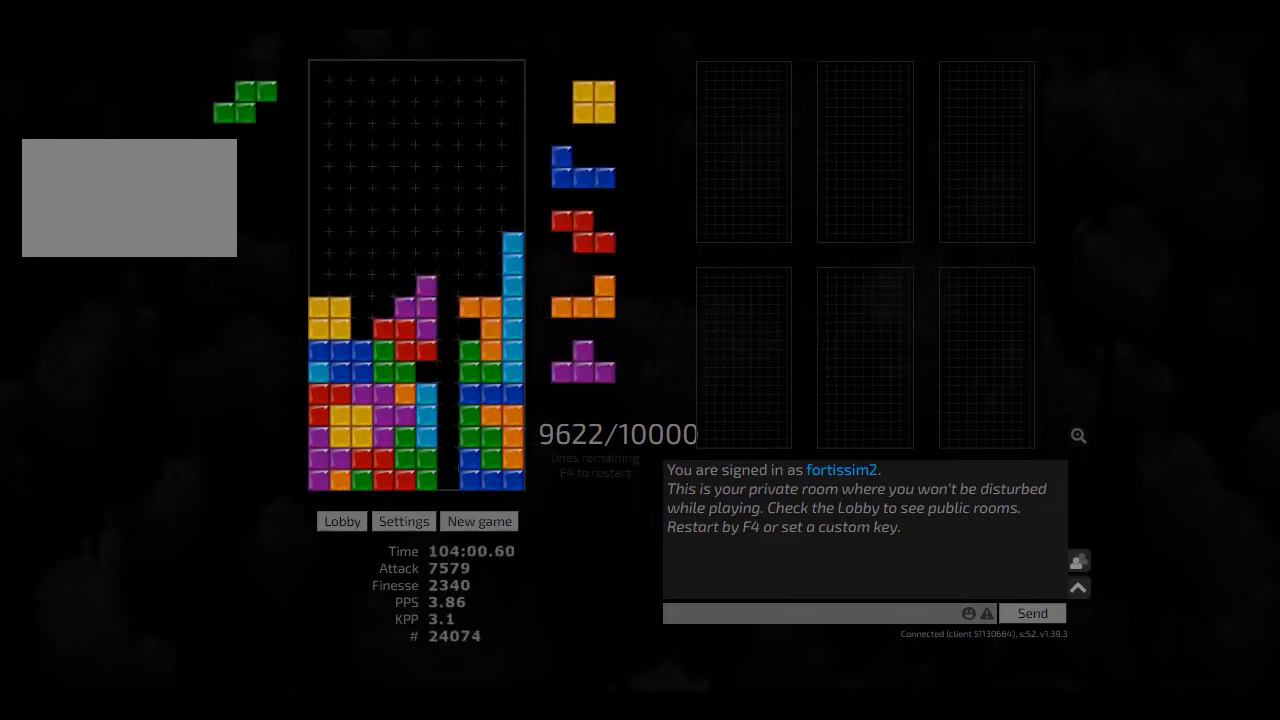
{"keys": ["hd"], "events": [[84, "ccw", "up"], [209, "ccw", "down"], [209, "right", "up"], [209, "sd", "up"], [292, "hd", "down"], [375, "ccw", "up"], [375, "hd", "up"], [375, "left", "down"], [375, "right", "down"], [417, "left", "up"], [417, "right", "up"], [459, "hd", "down"]]}
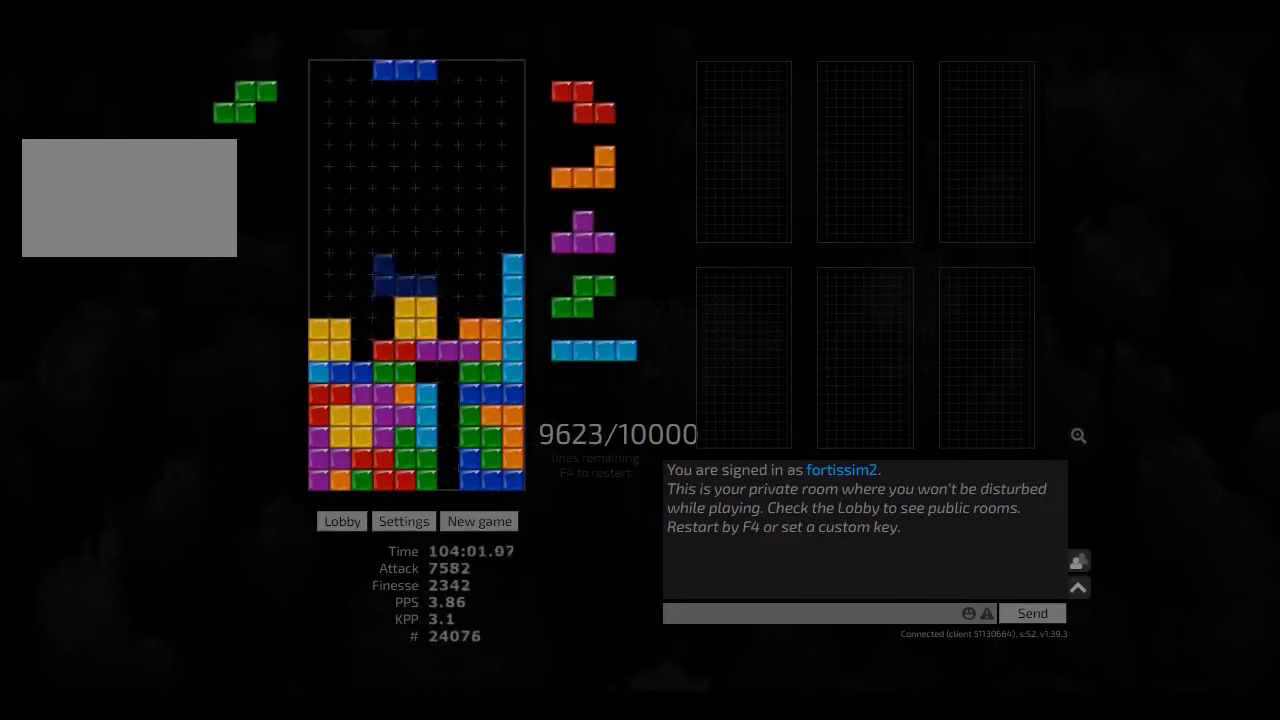
{"keys": [], "events": [[42, "ccw", "down"], [84, "hd", "up"], [84, "right", "down"], [125, "ccw", "up"], [125, "right", "up"], [250, "right", "down"], [292, "right", "up"]]}
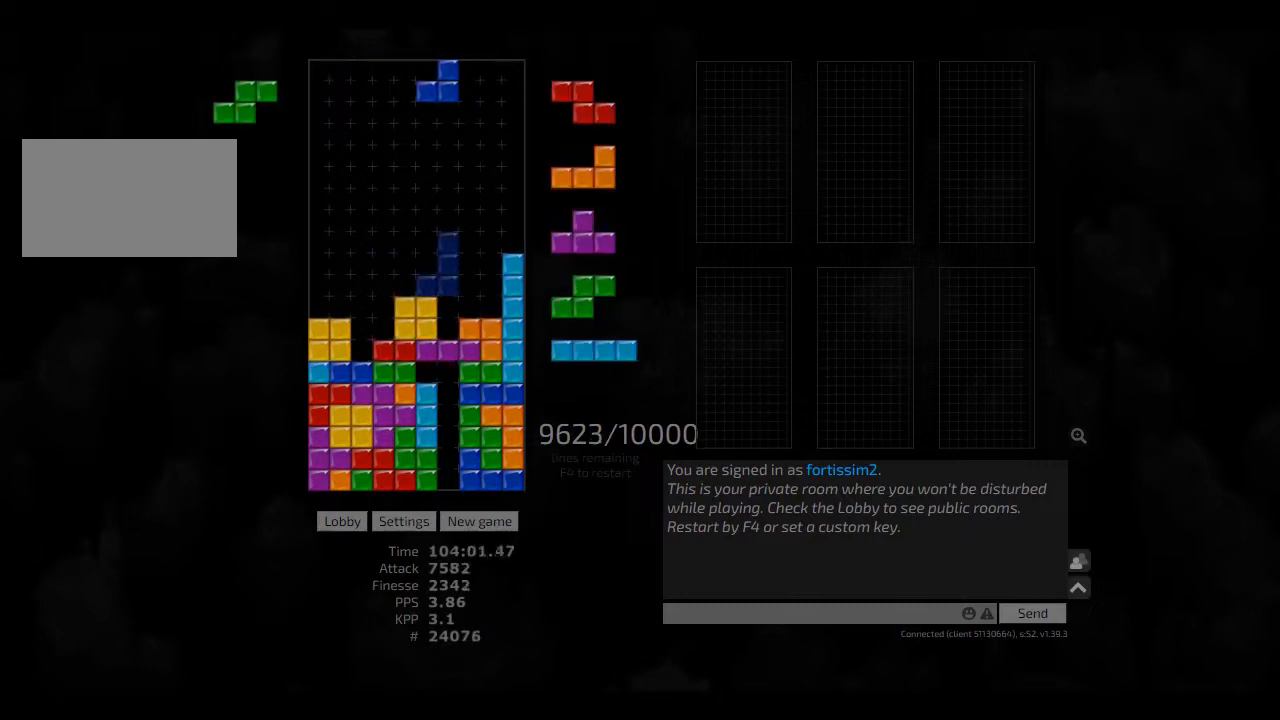
{"keys": ["hd", "hl", "left"], "events": [[42, "cw", "down"], [84, "cw", "up"], [125, "cw", "down"], [209, "cw", "up"], [250, "ccw", "down"], [250, "hd", "down"], [334, "hd", "up"], [375, "ccw", "up"], [417, "hd", "down"], [417, "hl", "down"], [417, "left", "down"]]}
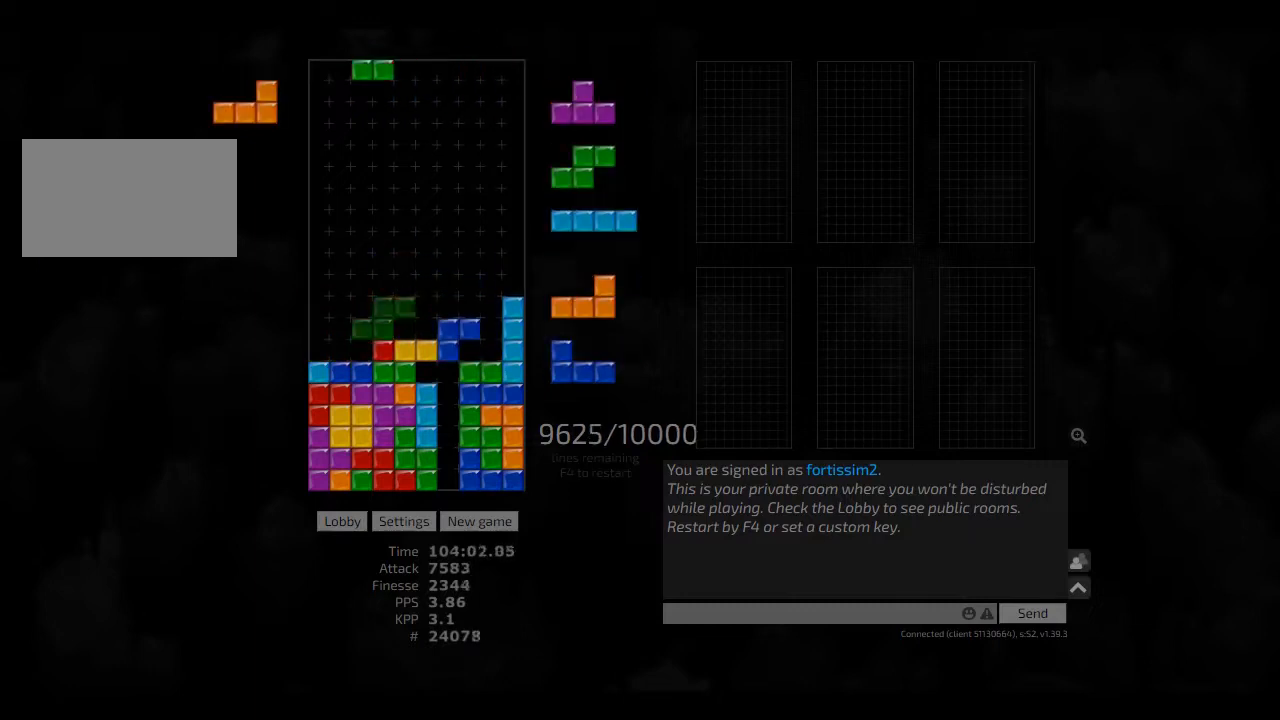
{"keys": ["hd"], "events": [[42, "hd", "up"], [84, "hl", "up"], [84, "left", "up"], [84, "right", "down"], [167, "hd", "down"], [167, "right", "up"], [250, "hl", "down"], [250, "right", "down"], [334, "hd", "up"], [334, "hl", "up"], [375, "ccw", "down"], [375, "right", "up"], [417, "hd", "down"], [459, "ccw", "up"]]}
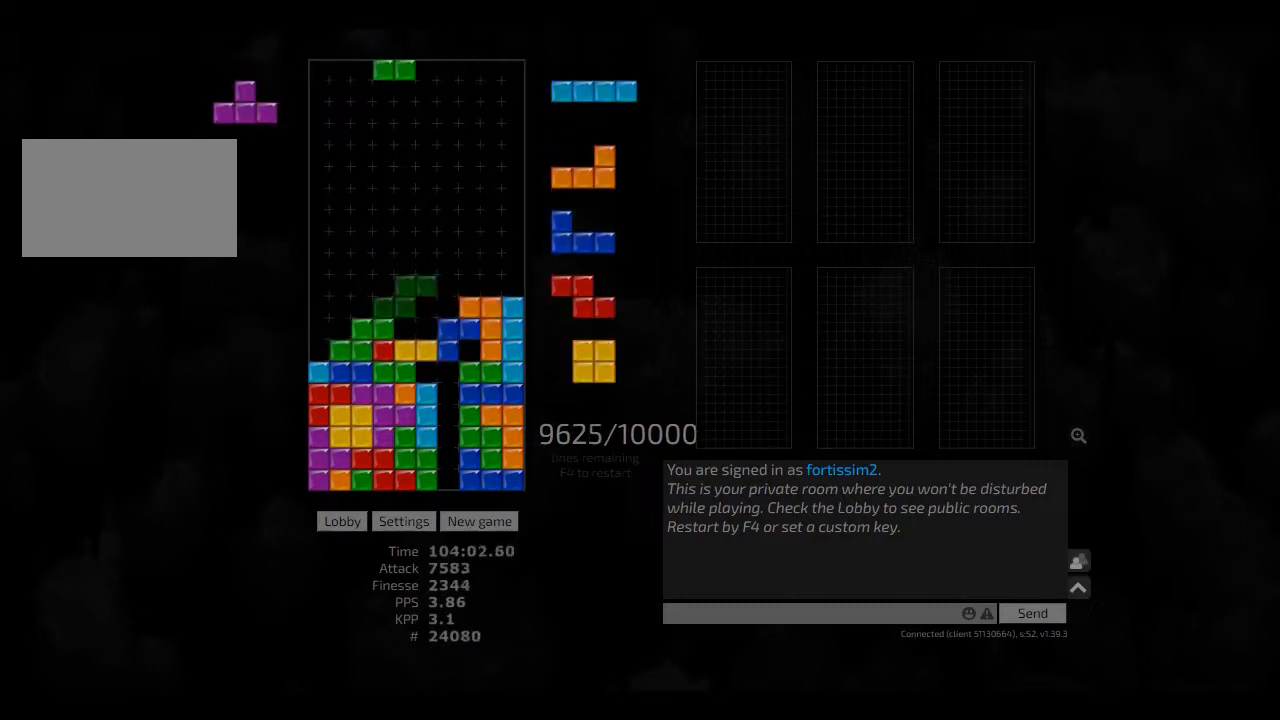
{"keys": ["hd"], "events": [[84, "hd", "up"], [209, "hd", "down"], [250, "hl", "down"], [250, "left", "down"], [334, "cw", "down"], [334, "hd", "up"], [375, "hl", "up"], [417, "cw", "up"], [459, "hd", "down"], [459, "left", "up"]]}
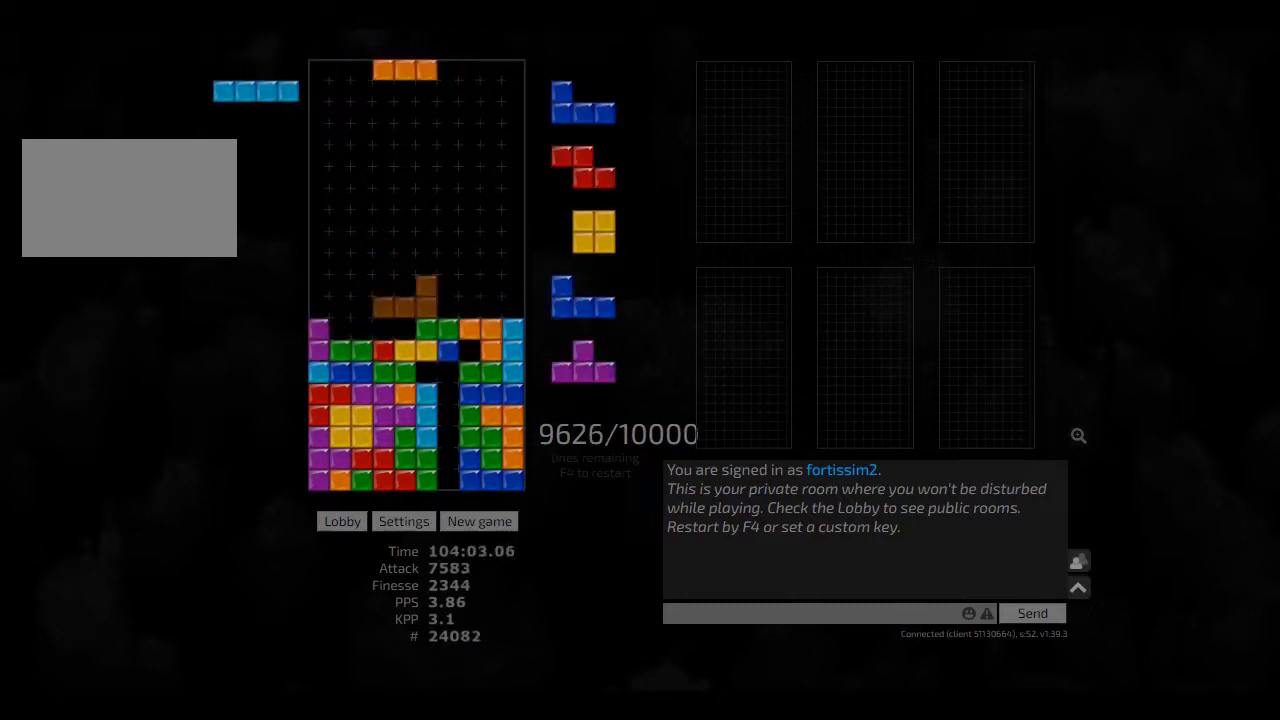
{"keys": ["right"], "events": [[42, "hl", "down"], [84, "left", "down"], [125, "hd", "up"], [167, "hl", "up"], [250, "left", "up"], [292, "hd", "down"], [334, "right", "down"], [375, "hl", "down"], [417, "hd", "up"], [500, "hl", "up"]]}
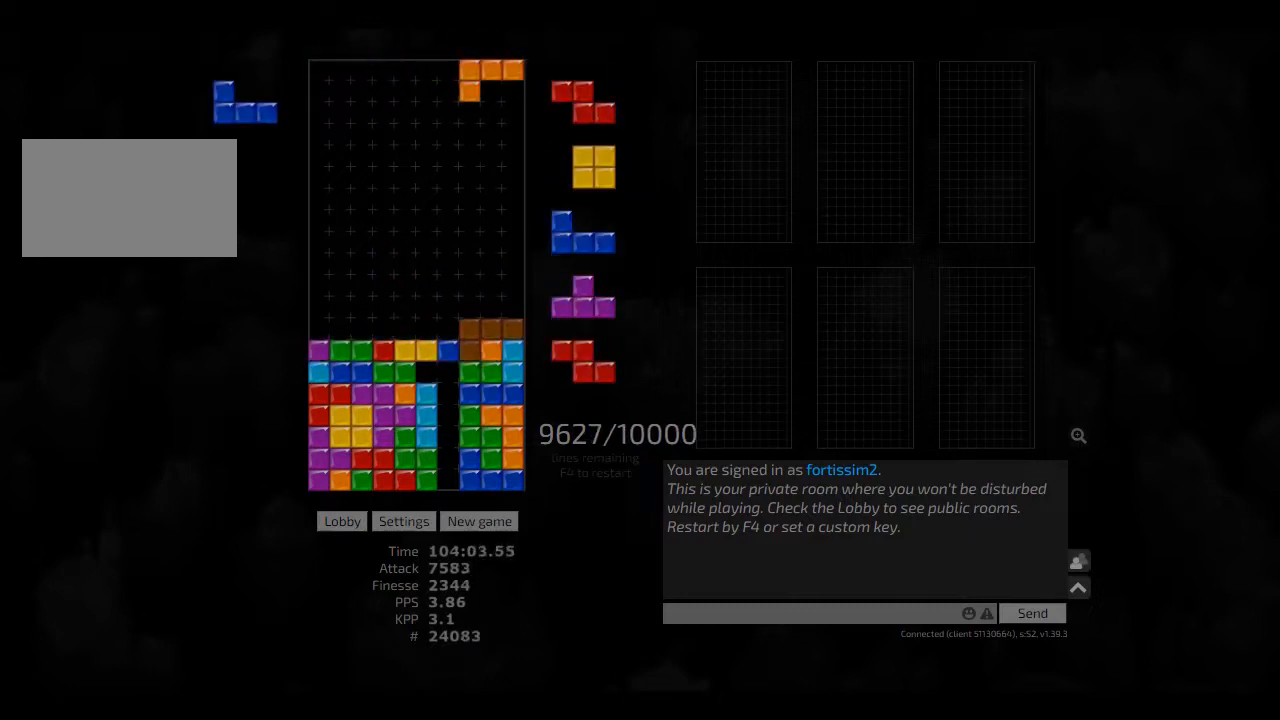
{"keys": ["right"], "events": [[42, "right", "up"], [125, "hd", "down"], [167, "hl", "down"], [167, "left", "down"], [250, "hd", "up"], [250, "hl", "up"], [250, "left", "up"], [417, "right", "down"]]}
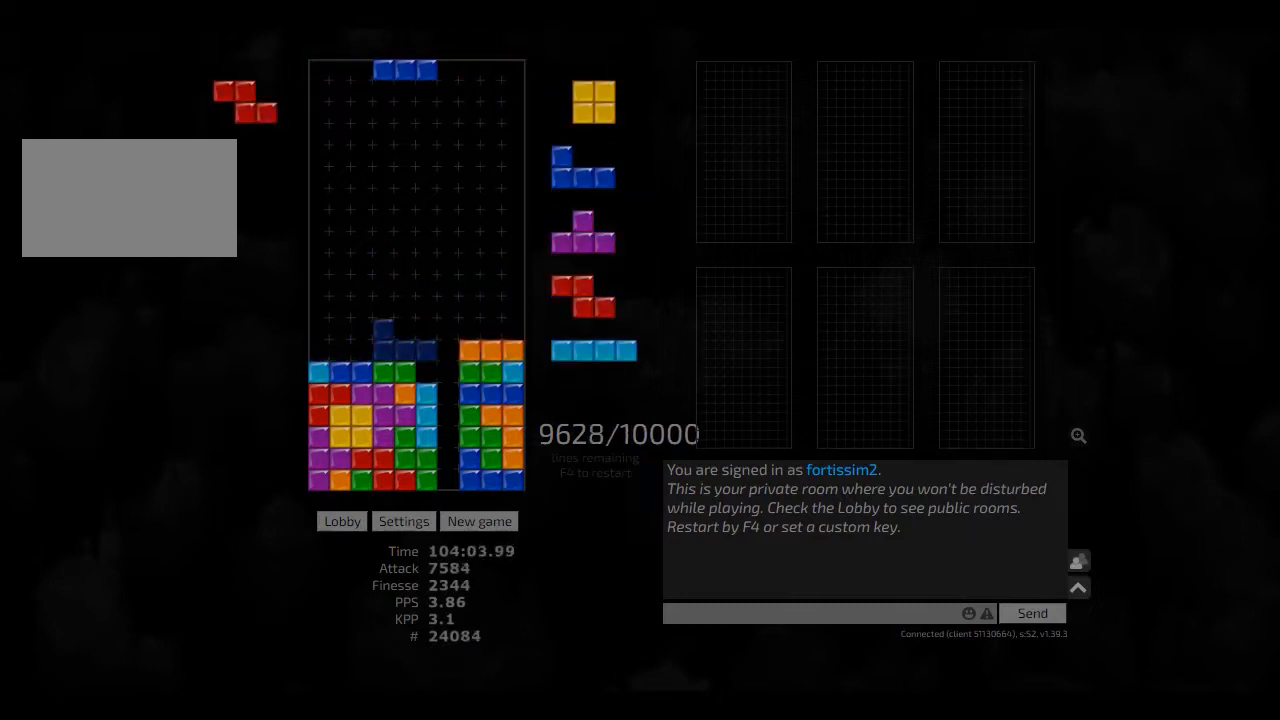
{"keys": [], "events": [[42, "right", "up"], [125, "hd", "down"], [125, "left", "down"], [209, "hd", "up"], [250, "left", "up"], [334, "hd", "down"], [334, "hl", "down"], [375, "ccw", "down"], [375, "left", "down"], [459, "hd", "up"], [459, "hl", "up"], [459, "left", "up"], [500, "ccw", "up"]]}
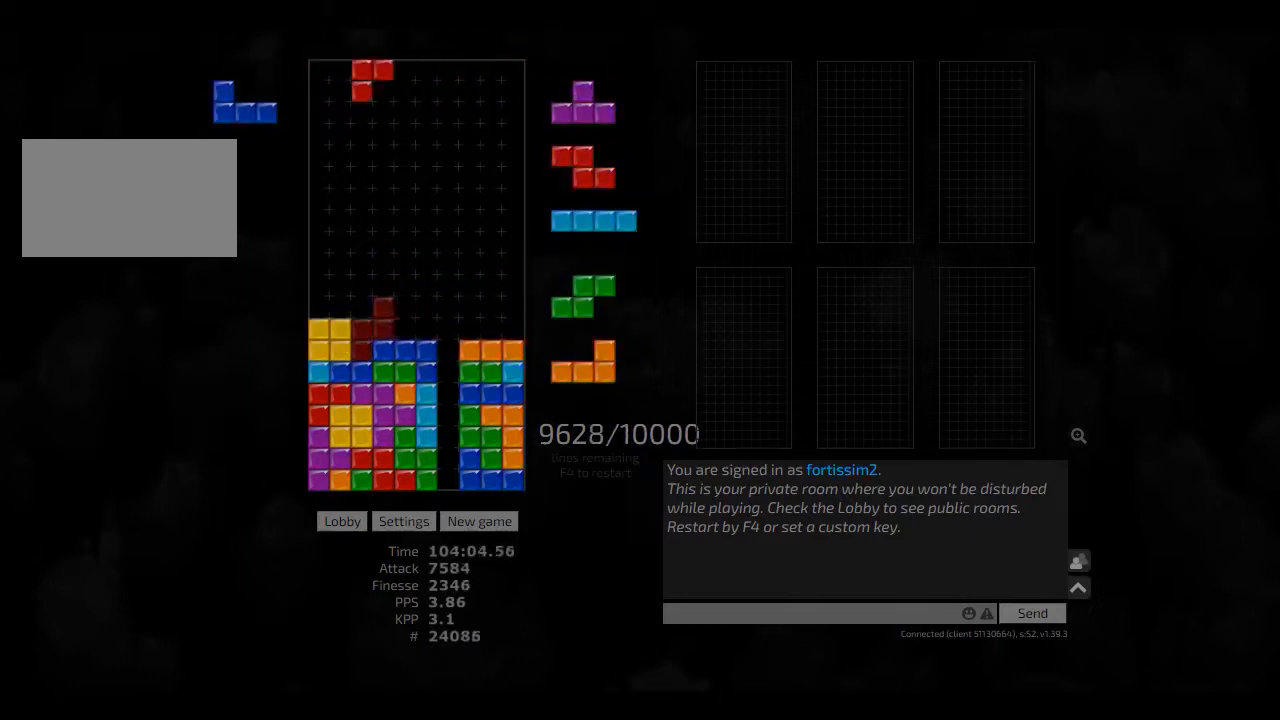
{"keys": ["hd", "right"], "events": [[42, "hd", "down"], [42, "hl", "down"], [84, "left", "down"], [167, "hd", "up"], [209, "hl", "up"], [250, "hd", "down"], [250, "left", "up"], [334, "hd", "up"], [334, "right", "down"], [500, "hd", "down"]]}
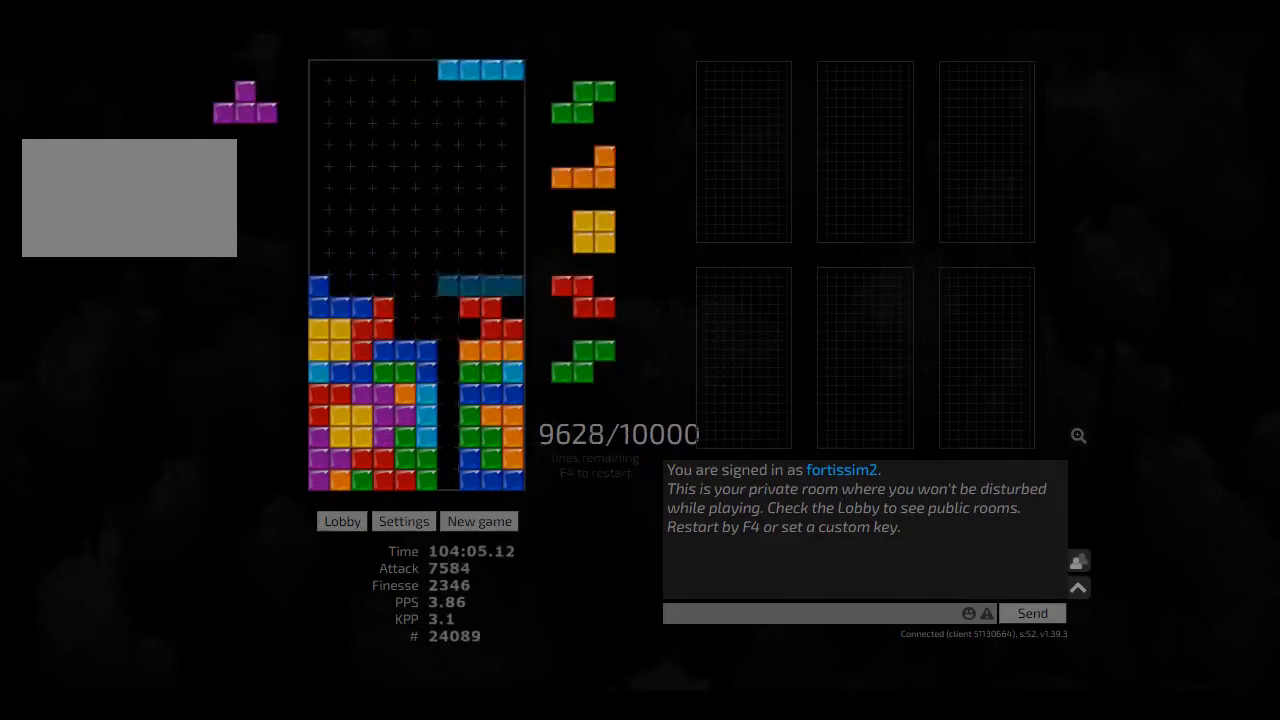
{"keys": [], "events": [[42, "hl", "down"], [84, "cw", "down"], [125, "cw", "up"], [125, "hd", "up"], [125, "hl", "up"], [125, "right", "up"], [250, "hd", "down"], [334, "left", "down"], [375, "cw", "down"], [375, "hd", "up"], [459, "left", "up"], [500, "cw", "up"]]}
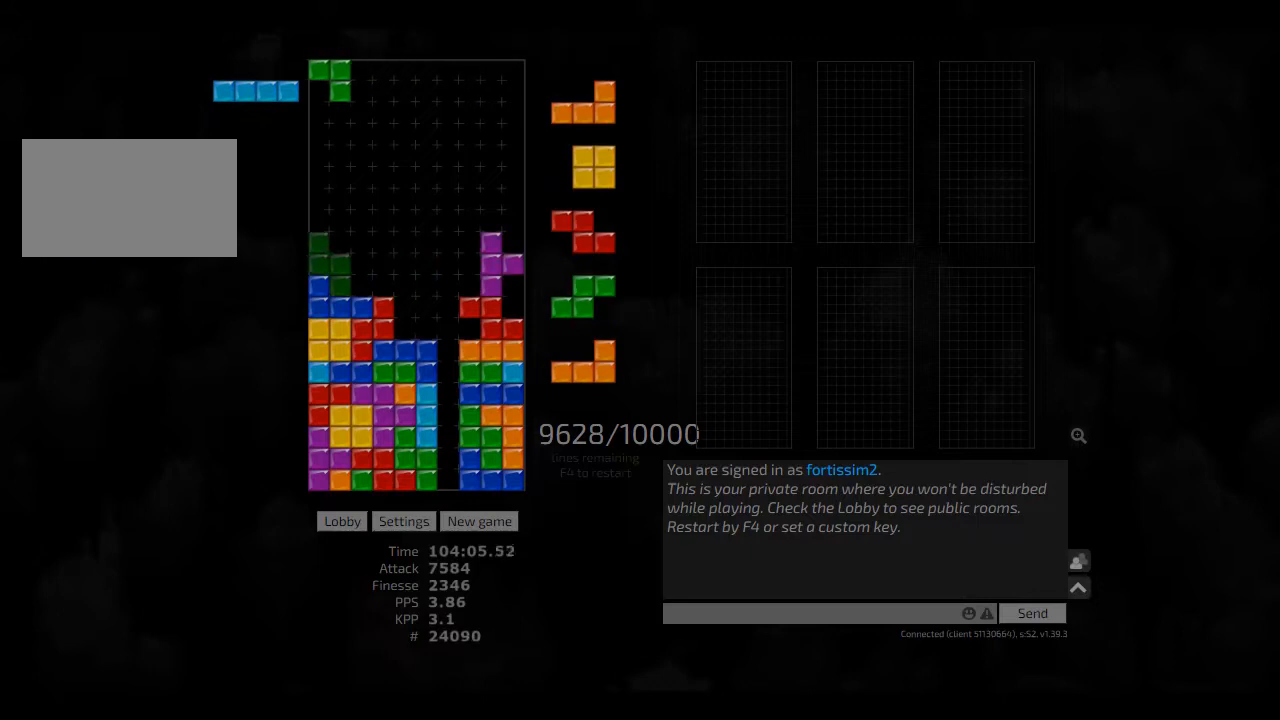
{"keys": ["hd"], "events": [[250, "hd", "down"], [375, "ccw", "down"], [417, "ccw", "up"], [417, "hd", "up"], [500, "hd", "down"]]}
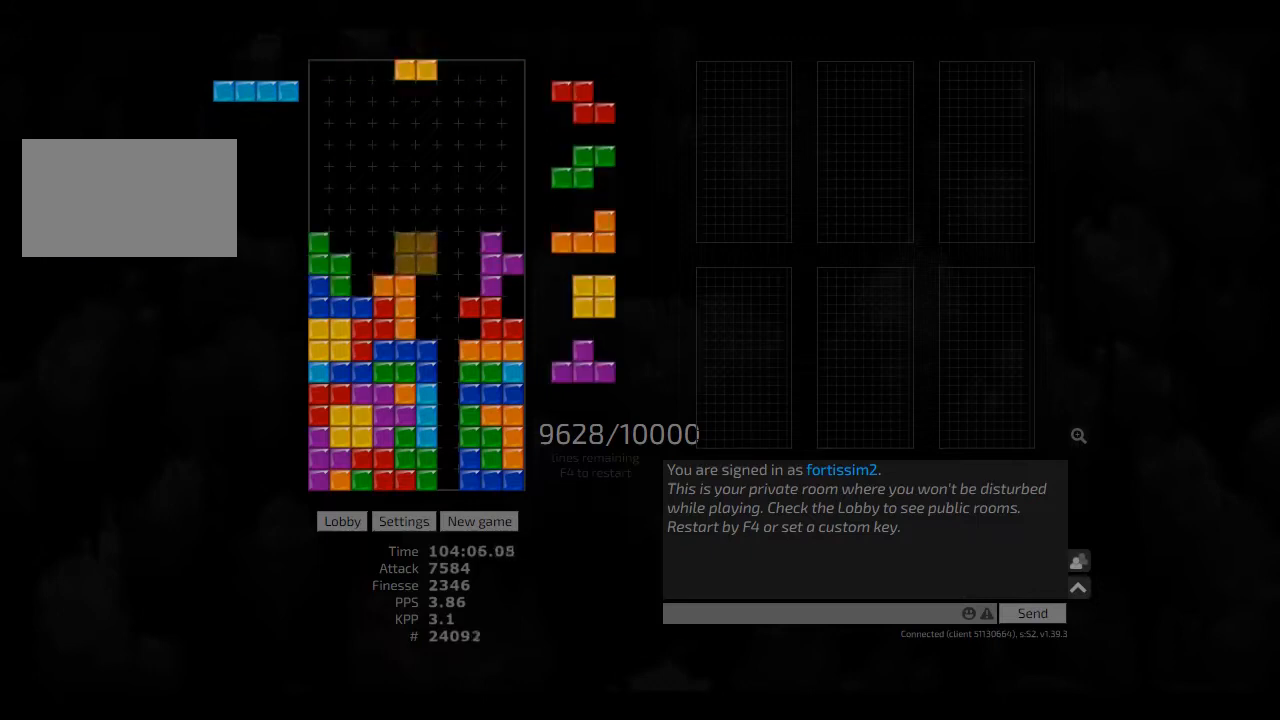
{"keys": ["hd"], "events": [[84, "hd", "up"], [250, "hd", "down"], [250, "hl", "down"], [334, "cw", "down"], [334, "right", "down"], [375, "cw", "up"], [375, "hd", "up"], [375, "hl", "up"], [375, "right", "up"], [459, "hd", "down"]]}
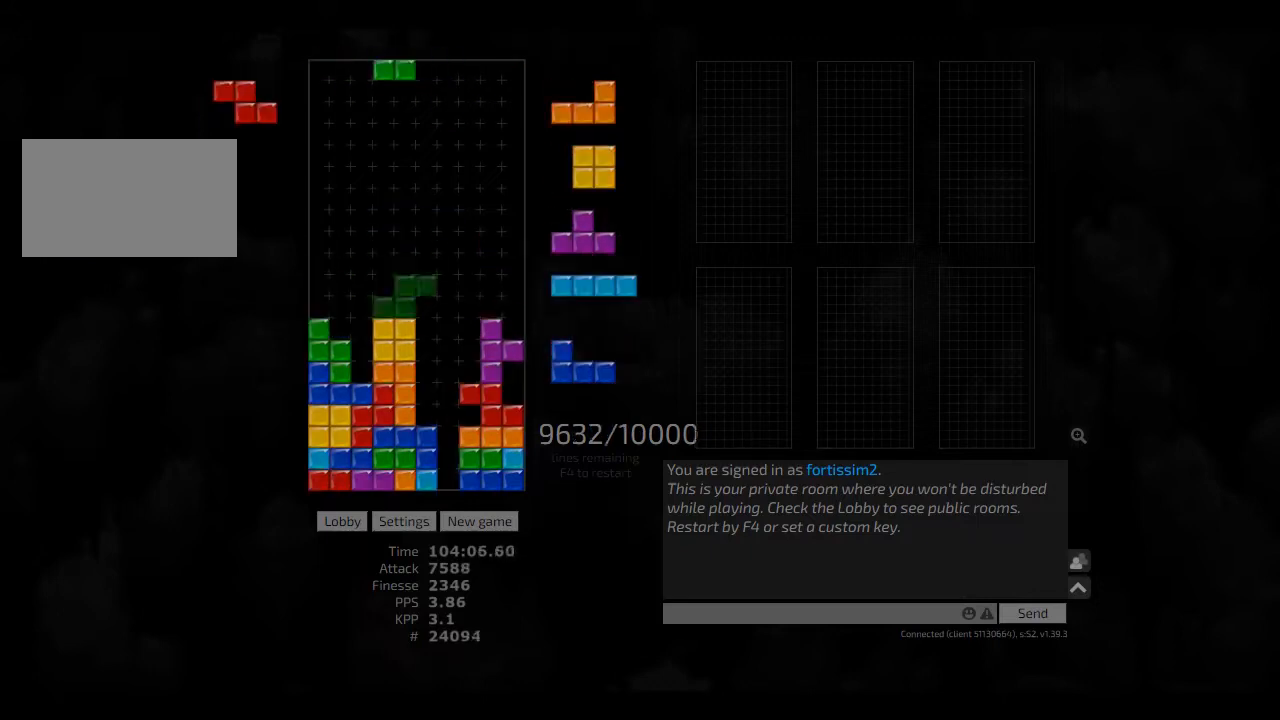
{"keys": ["left"], "events": [[42, "cw", "down"], [42, "right", "down"], [84, "cw", "up"], [84, "hd", "up"], [84, "right", "up"], [167, "hd", "down"], [167, "left", "down"], [209, "ccw", "down"], [250, "hd", "up"], [334, "ccw", "up"], [334, "right", "down"], [375, "left", "up"], [417, "hd", "down"], [417, "right", "up"], [459, "hd", "up"], [459, "left", "down"]]}
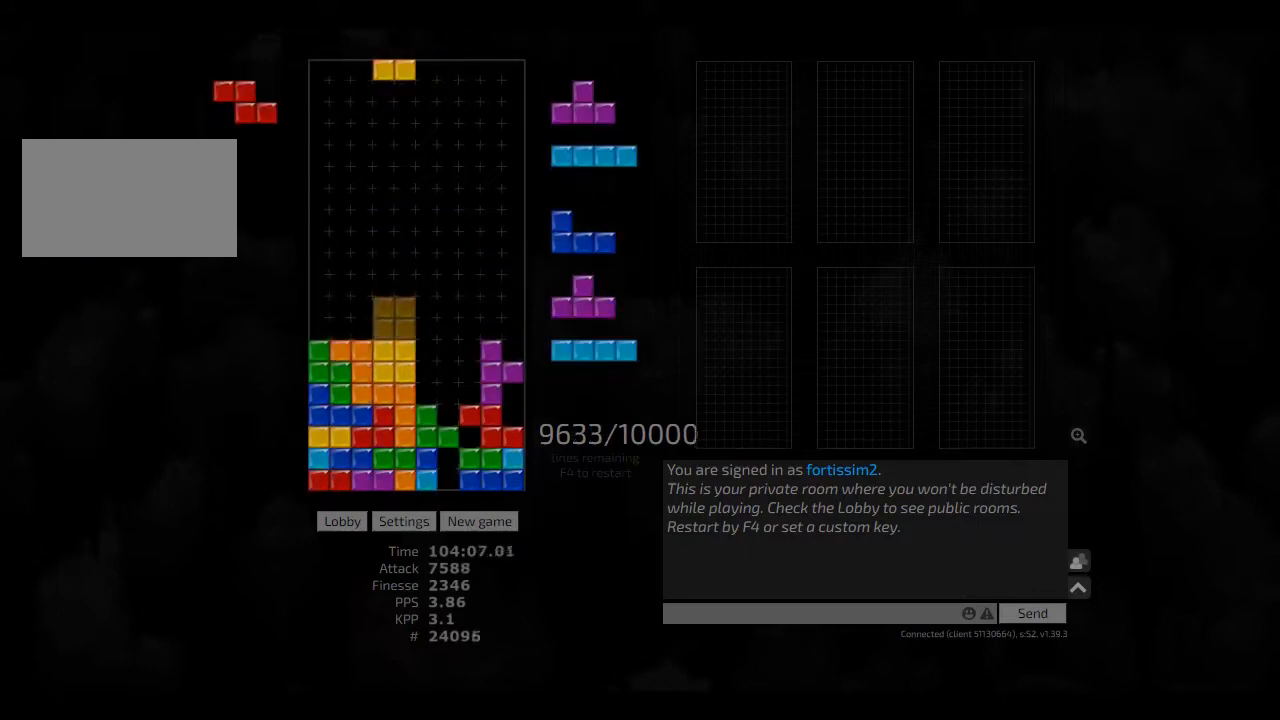
{"keys": ["cw", "right"], "events": [[84, "hd", "down"], [84, "left", "up"], [167, "hd", "up"], [167, "right", "down"], [334, "right", "up"], [375, "hd", "down"], [417, "cw", "down"], [417, "hd", "up"], [417, "right", "down"]]}
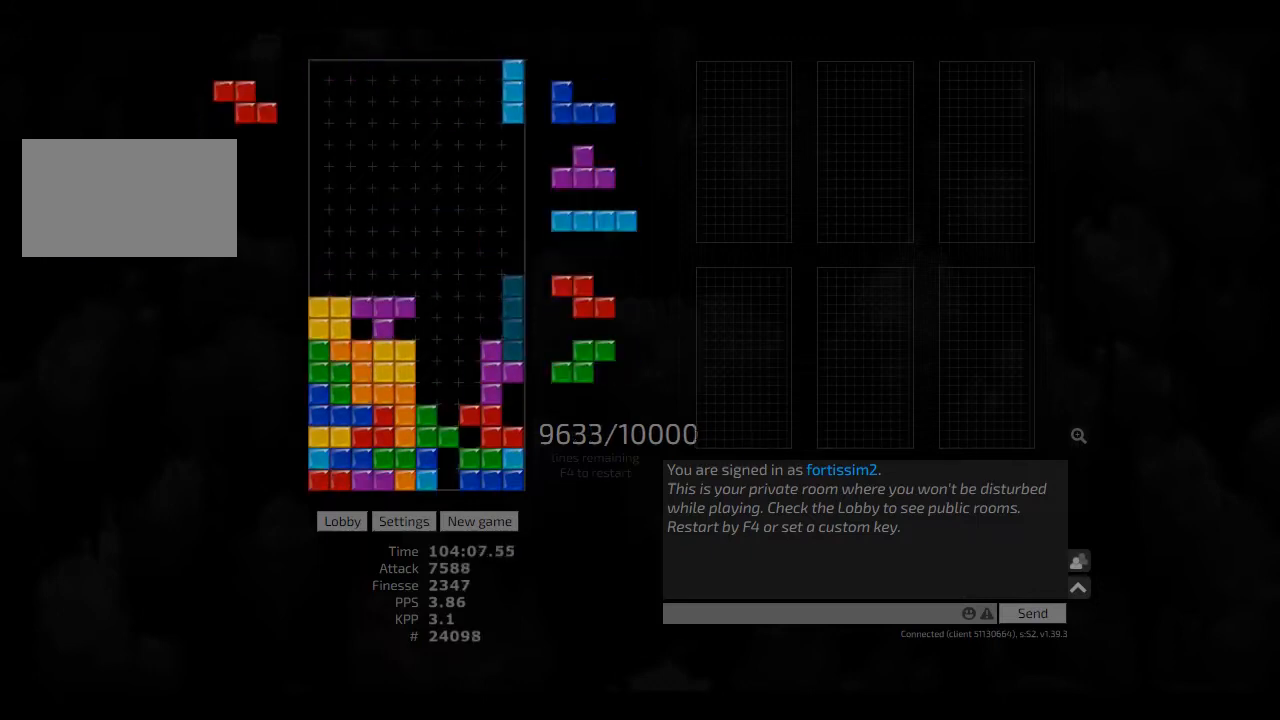
{"keys": [], "events": [[42, "cw", "up"], [42, "right", "up"], [125, "hd", "down"], [250, "hd", "up"], [334, "hl", "down"], [417, "hl", "up"], [417, "right", "down"], [459, "right", "up"]]}
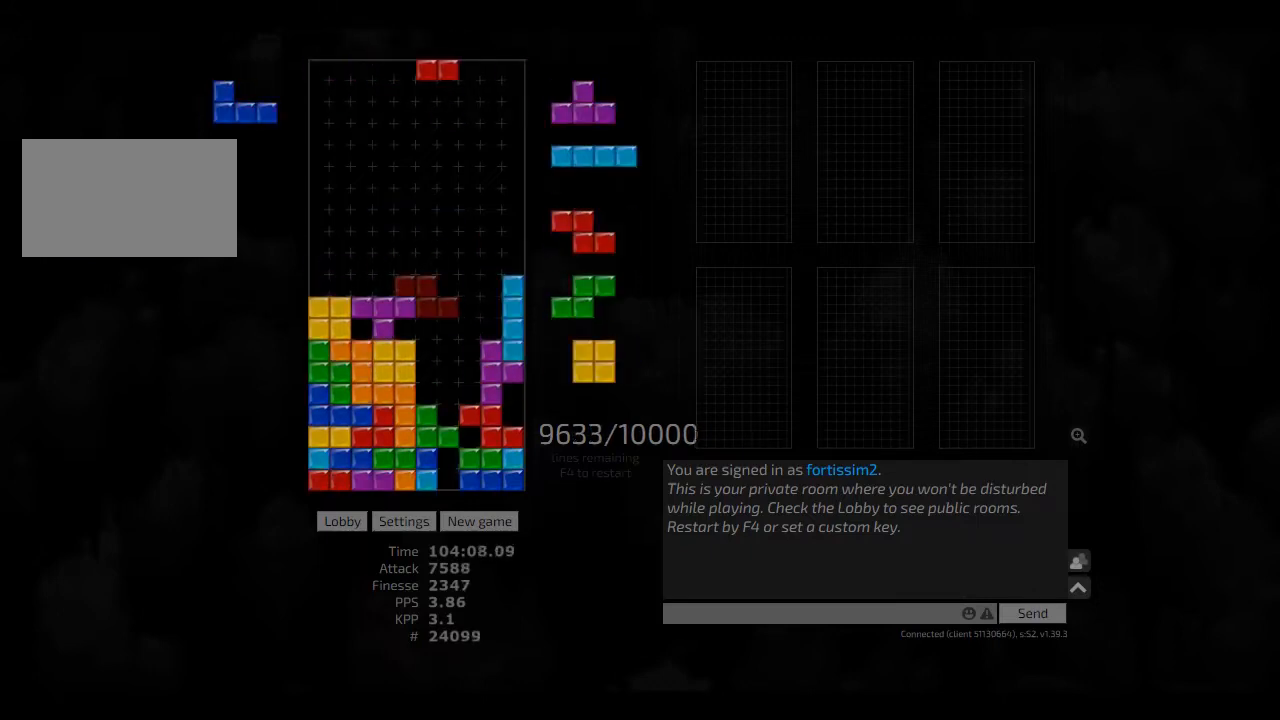
{"keys": [], "events": [[209, "cw", "down"], [250, "cw", "up"], [334, "hd", "down"], [375, "cw", "down"], [375, "right", "down"], [417, "cw", "up"], [417, "hd", "up"], [417, "right", "up"]]}
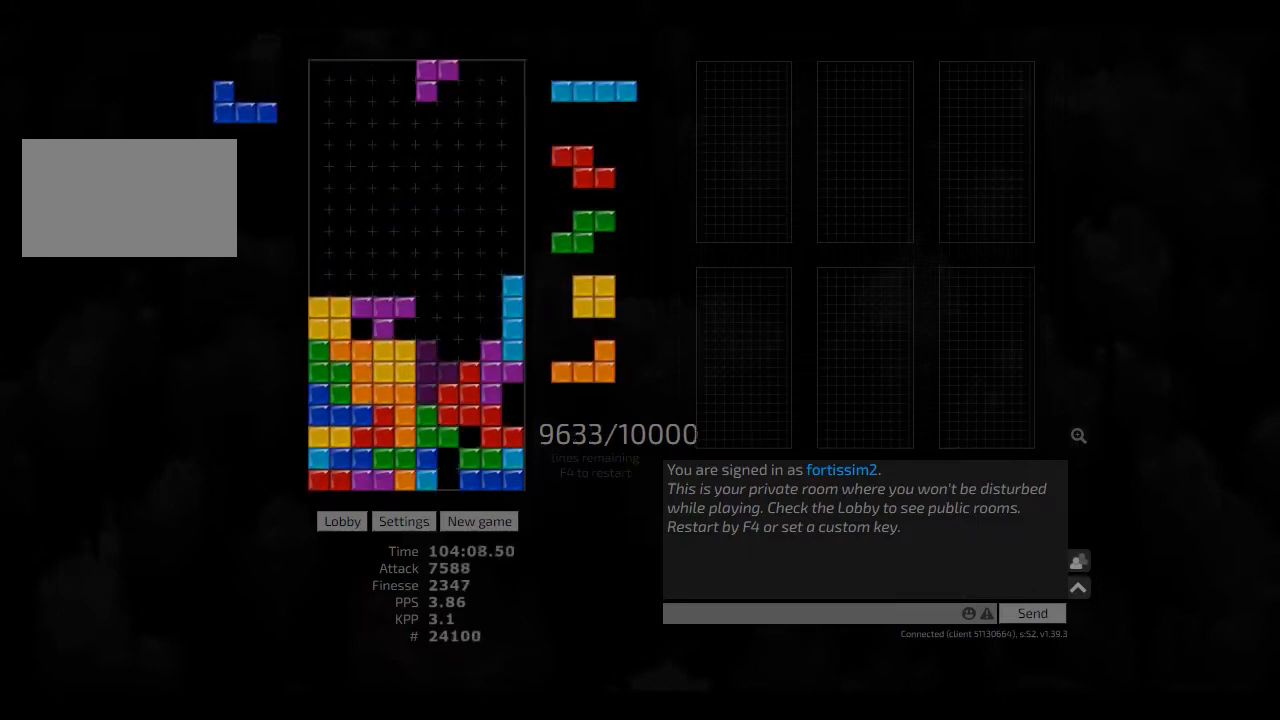
{"keys": [], "events": [[42, "hd", "down"], [84, "hl", "down"], [84, "left", "down"], [167, "hd", "up"], [209, "hl", "up"], [250, "hd", "down"], [250, "left", "up"], [334, "right", "down"], [375, "hd", "up"], [375, "right", "up"], [417, "right", "down"], [500, "right", "up"]]}
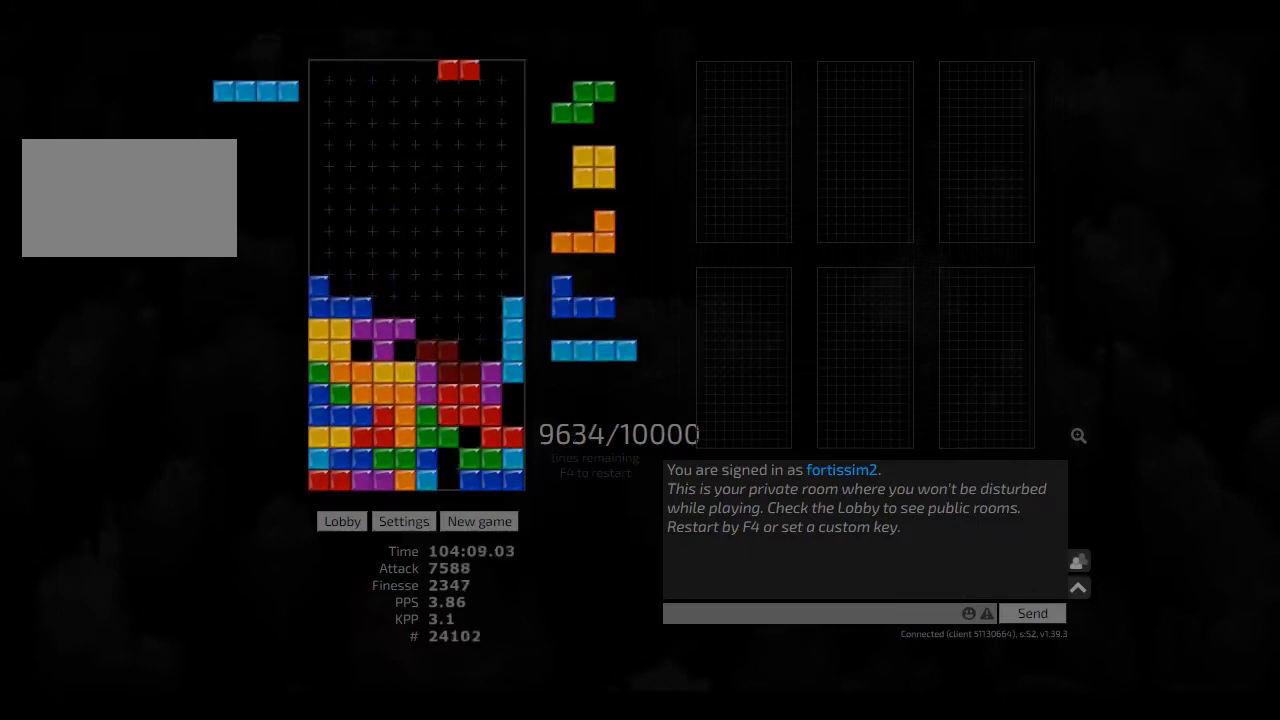
{"keys": ["hd"], "events": [[42, "hd", "down"], [125, "hd", "up"], [209, "hl", "down"], [250, "right", "down"], [334, "hl", "up"], [334, "left", "down"], [417, "hd", "down"], [417, "left", "up"], [417, "right", "up"]]}
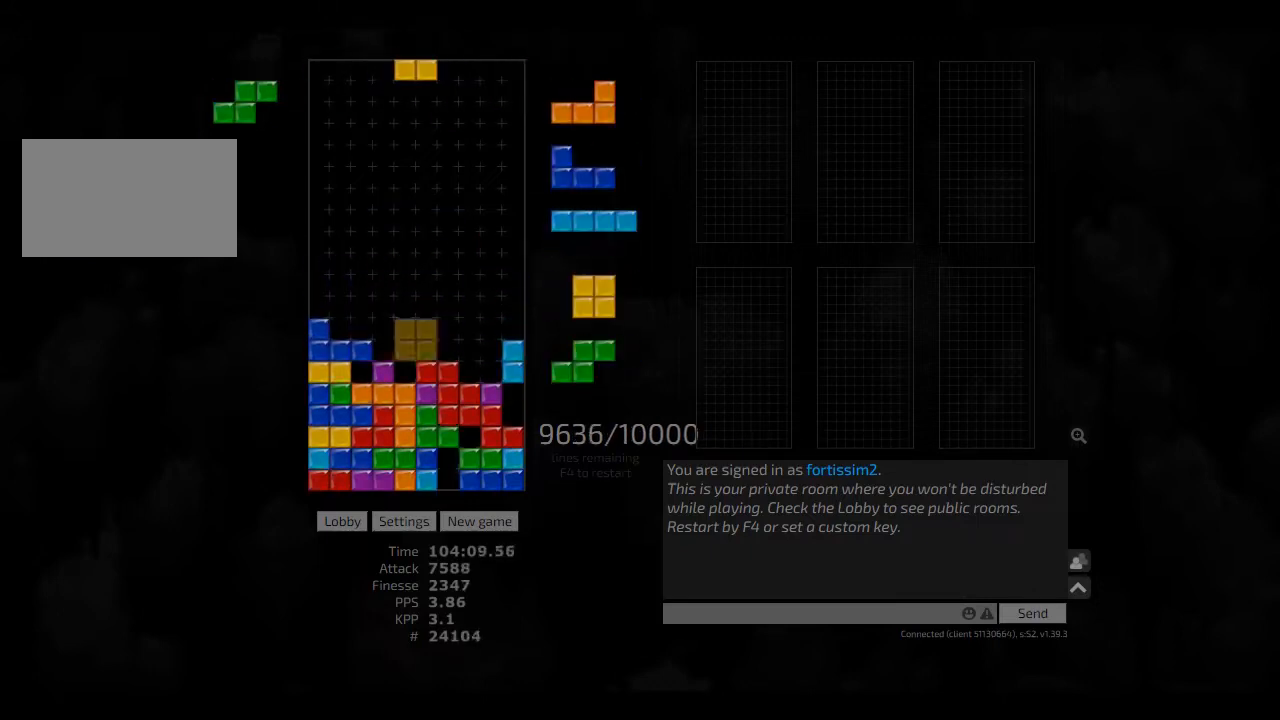
{"keys": ["hd"], "events": [[42, "right", "down"], [84, "hd", "up"], [84, "left", "down"], [125, "right", "up"], [167, "left", "up"], [250, "hd", "down"], [292, "hd", "up"], [292, "right", "down"], [375, "right", "up"], [417, "hd", "down"]]}
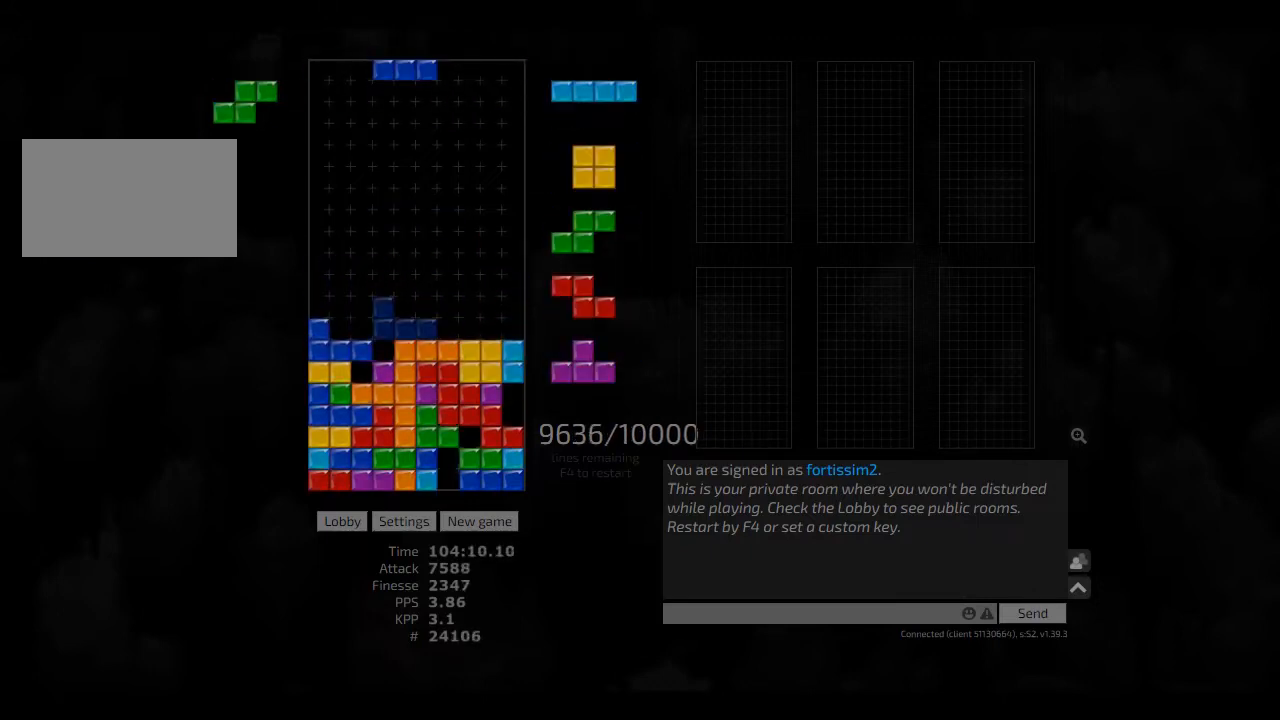
{"keys": [], "events": [[42, "hd", "up"], [167, "cw", "down"], [167, "left", "down"], [209, "cw", "up"], [250, "left", "up"], [292, "hd", "down"], [334, "hl", "down"], [334, "left", "down"], [417, "hd", "up"], [459, "cw", "down"], [459, "hl", "up"], [459, "left", "up"], [500, "cw", "up"]]}
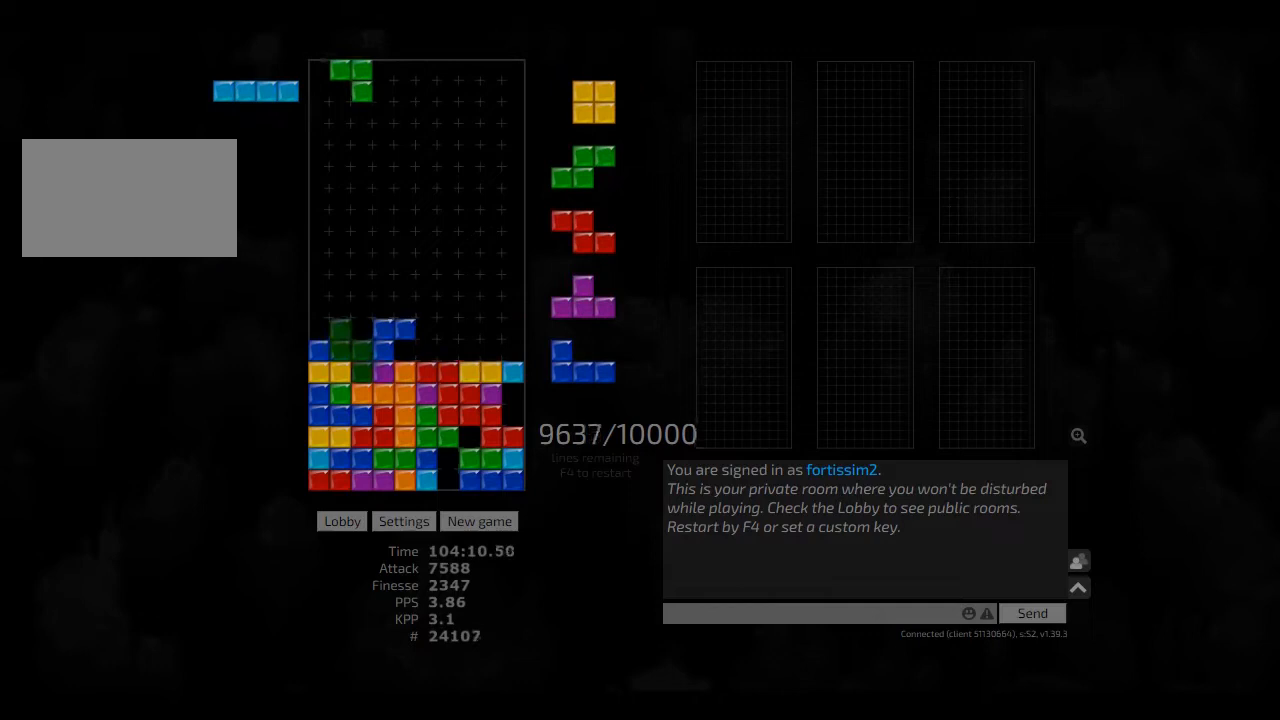
{"keys": ["hl", "right"], "events": [[84, "hd", "down"], [84, "hl", "down"], [84, "right", "down"], [209, "cw", "down"], [250, "cw", "up"], [250, "hd", "up"], [250, "hl", "up"], [250, "right", "up"], [334, "hd", "down"], [375, "hl", "down"], [417, "hd", "up"], [417, "right", "down"]]}
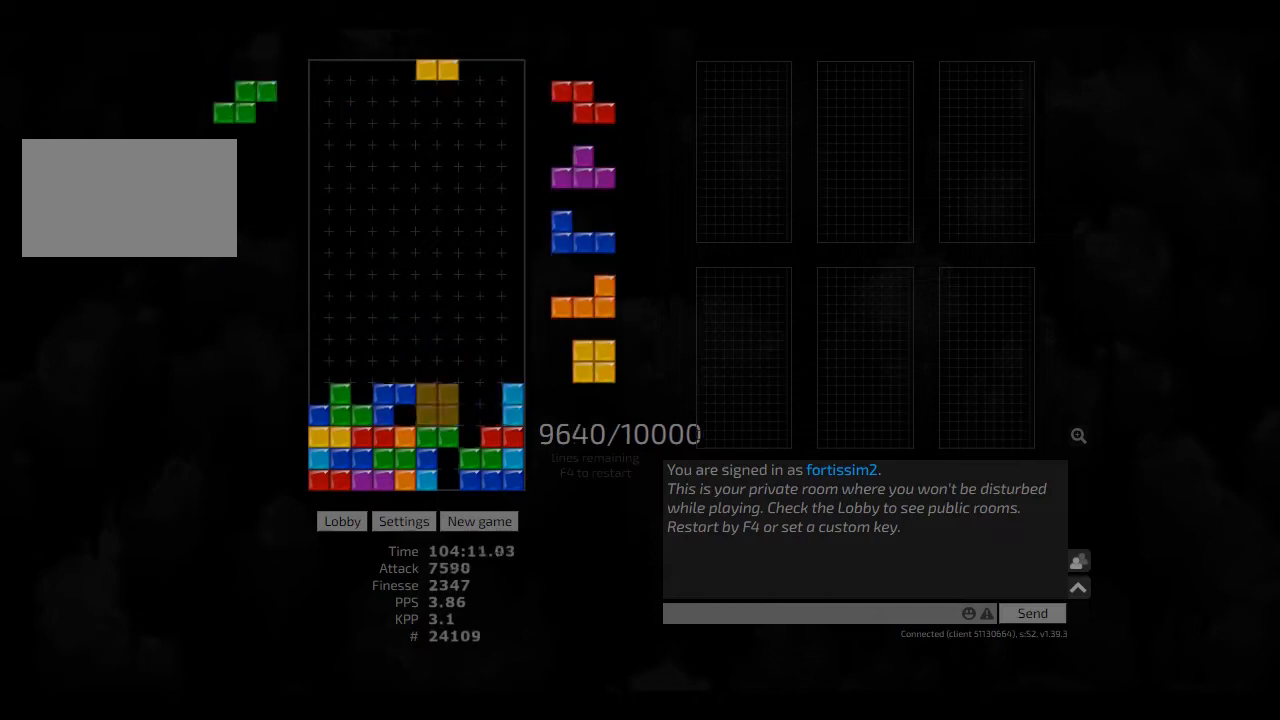
{"keys": ["left", "right"], "events": [[42, "hl", "up"], [42, "right", "up"], [84, "hd", "down"], [84, "right", "down"], [167, "hd", "up"], [250, "ccw", "down"], [250, "right", "up"], [292, "hd", "down"], [334, "ccw", "up"], [375, "left", "down"], [417, "hd", "up"], [500, "right", "down"]]}
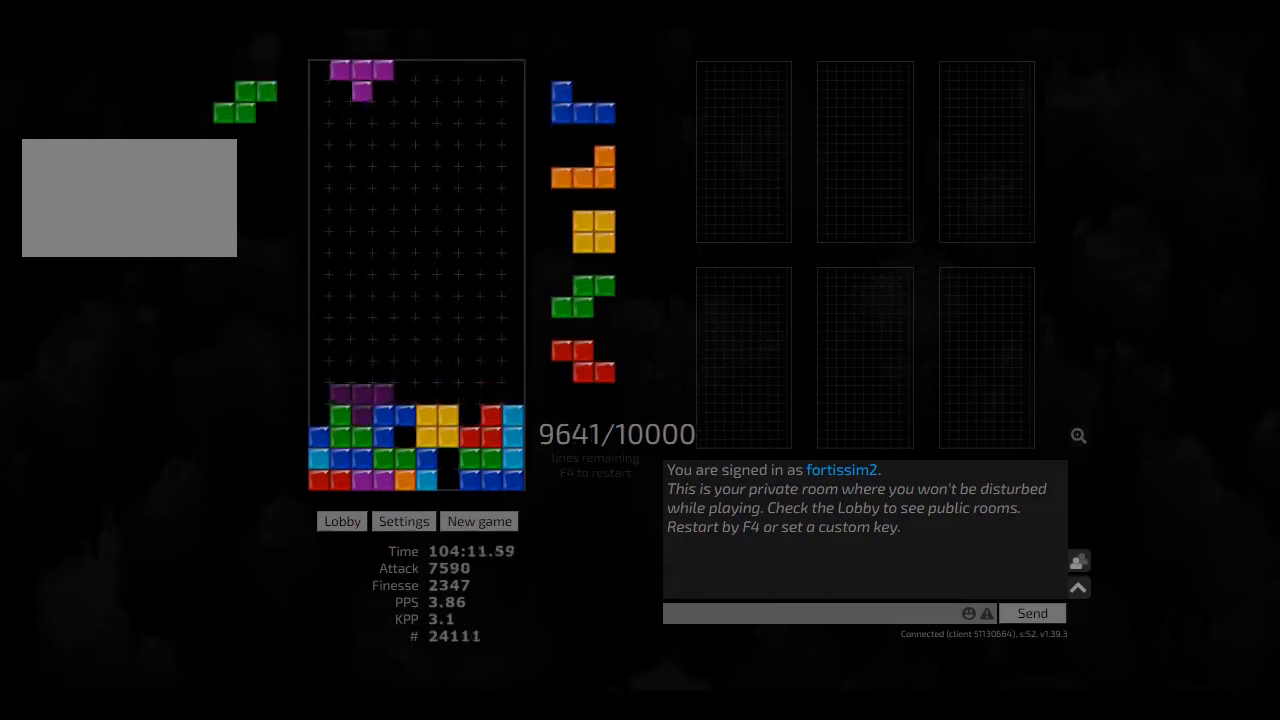
{"keys": ["hd", "left"], "events": [[42, "left", "up"], [42, "right", "up"], [84, "hd", "down"], [84, "left", "down"], [125, "cw", "down"], [167, "hd", "up"], [250, "cw", "up"], [250, "hd", "down"], [250, "left", "up"], [292, "right", "down"], [334, "hd", "up"], [417, "right", "up"], [459, "hd", "down"], [500, "left", "down"]]}
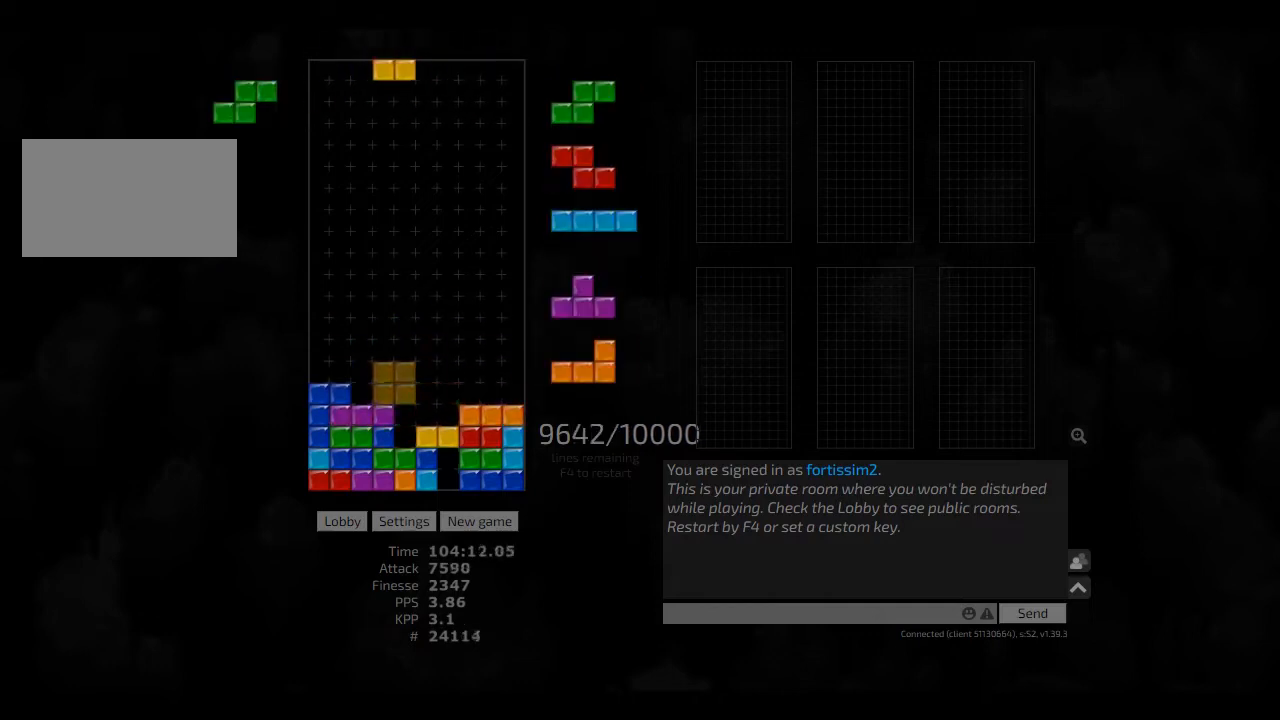
{"keys": [], "events": [[42, "hd", "up"], [125, "left", "up"], [167, "hd", "down"], [209, "right", "down"], [250, "hd", "up"], [250, "right", "up"], [334, "right", "down"], [375, "right", "up"], [417, "hd", "down"], [459, "hd", "up"]]}
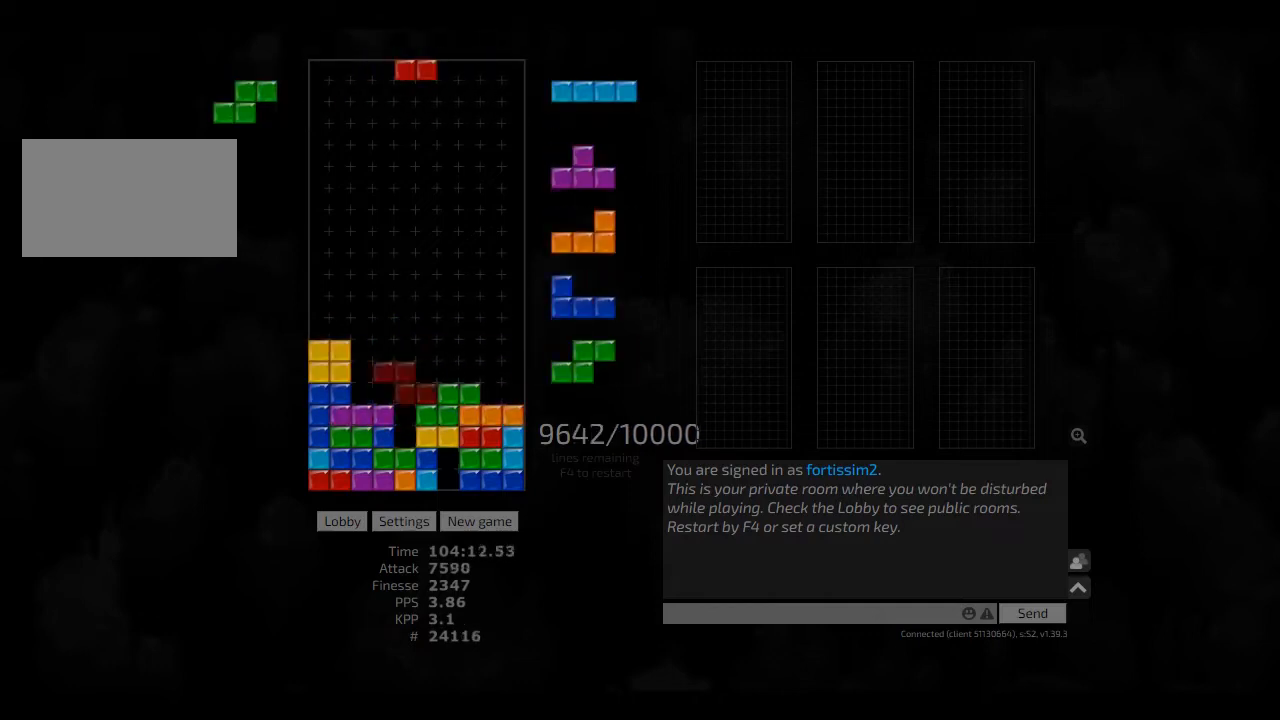
{"keys": ["hd"], "events": [[84, "ccw", "down"], [84, "left", "down"], [167, "ccw", "up"], [167, "left", "up"], [209, "hd", "down"], [250, "hl", "down"], [250, "right", "down"], [334, "hd", "up"], [375, "hl", "up"], [417, "ccw", "down"], [417, "right", "up"], [459, "hd", "down"], [500, "ccw", "up"]]}
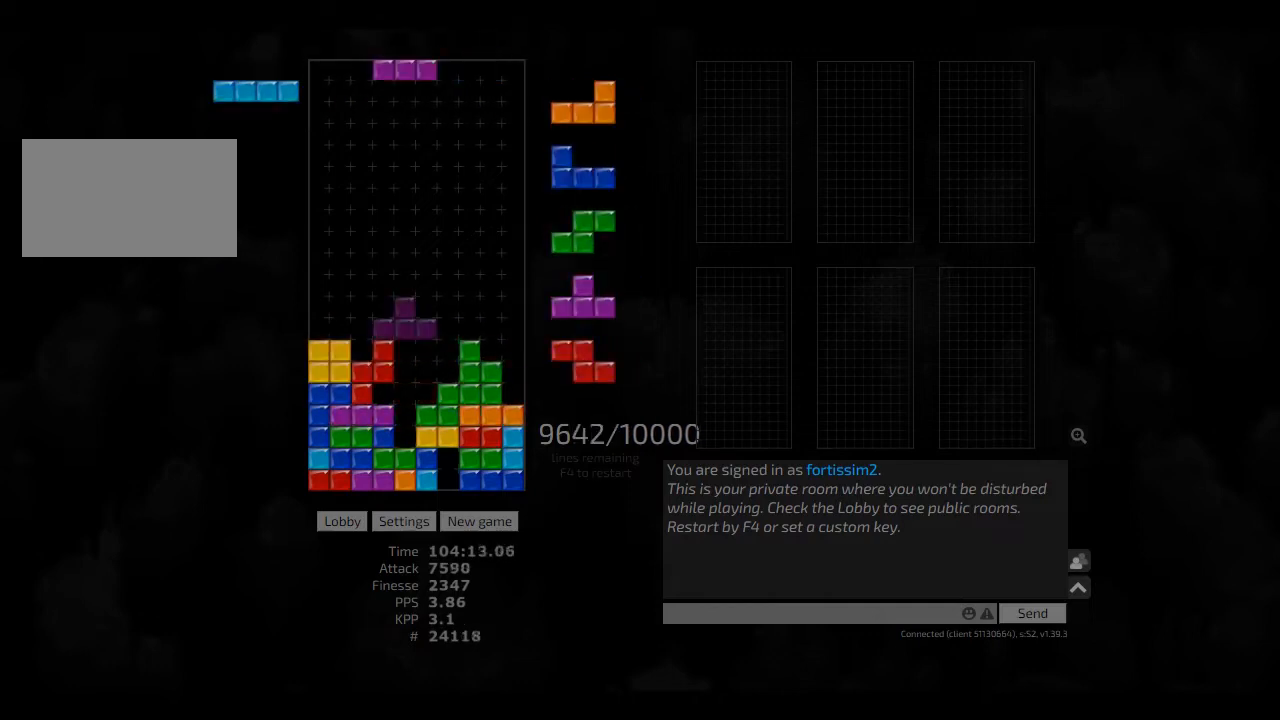
{"keys": ["cw", "hd", "hl"], "events": [[42, "hl", "down"], [42, "left", "down"], [84, "cw", "down"], [84, "hd", "up"], [125, "hl", "up"], [167, "cw", "up"], [167, "left", "up"], [209, "hd", "down"], [250, "ccw", "down"], [250, "right", "down"], [292, "hd", "up"], [334, "ccw", "up"], [417, "hd", "down"], [417, "hl", "down"], [417, "right", "up"], [459, "cw", "down"]]}
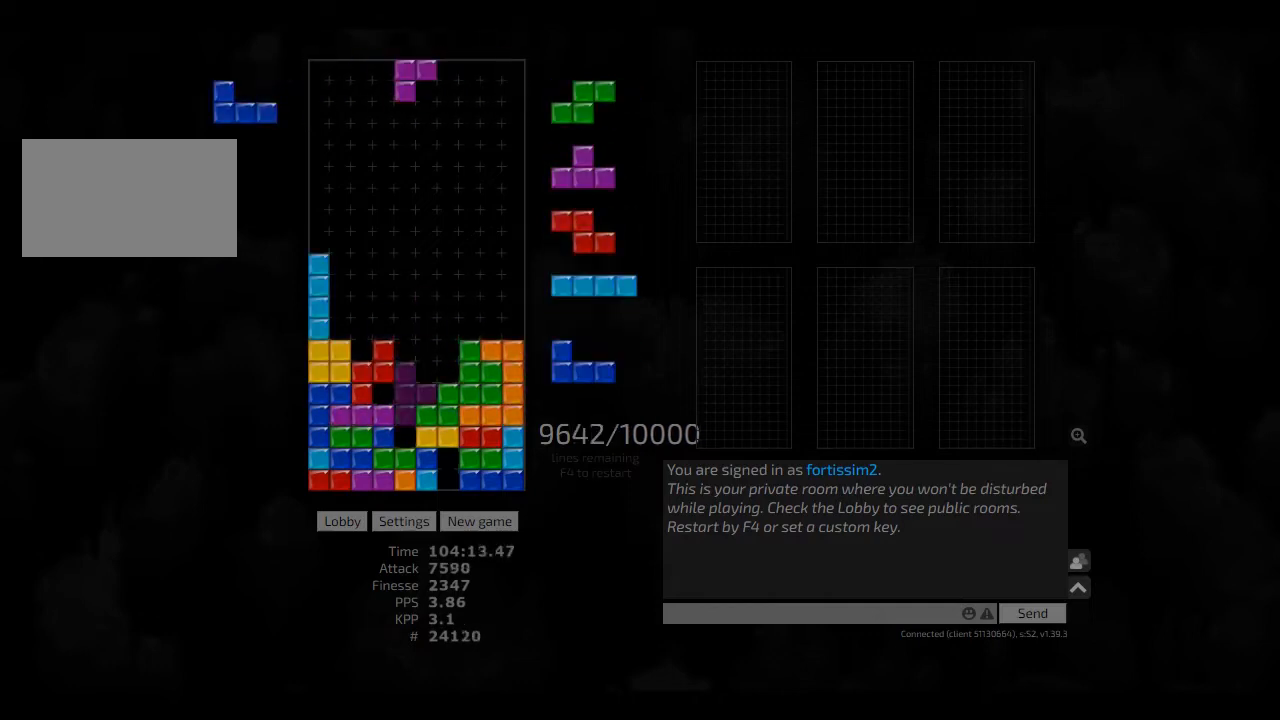
{"keys": ["hd", "hl", "left"], "events": [[42, "hd", "up"], [84, "cw", "up"], [84, "hl", "up"], [84, "sd", "down"], [209, "cw", "down"], [250, "cw", "up"], [250, "hd", "down"], [250, "sd", "up"], [334, "cw", "down"], [334, "hl", "down"], [375, "cw", "up"], [375, "hd", "up"], [375, "hl", "up"], [417, "hd", "down"], [500, "hl", "down"], [500, "left", "down"]]}
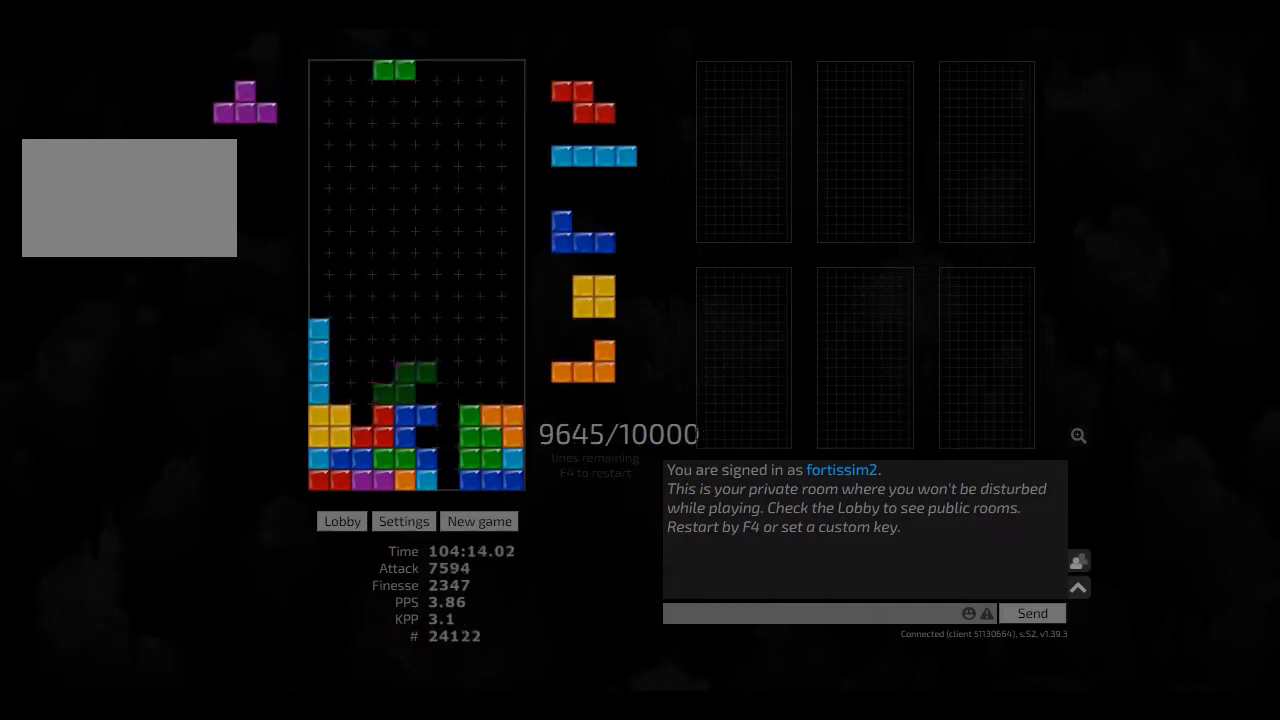
{"keys": [], "events": [[84, "cw", "down"], [84, "hd", "up"], [84, "hl", "up"], [84, "left", "up"], [167, "cw", "up"], [209, "hd", "down"], [250, "hd", "up"], [250, "left", "down"], [292, "left", "up"], [334, "hd", "down"], [417, "cw", "down"], [417, "hd", "up"], [417, "right", "down"], [459, "cw", "up"], [459, "right", "up"]]}